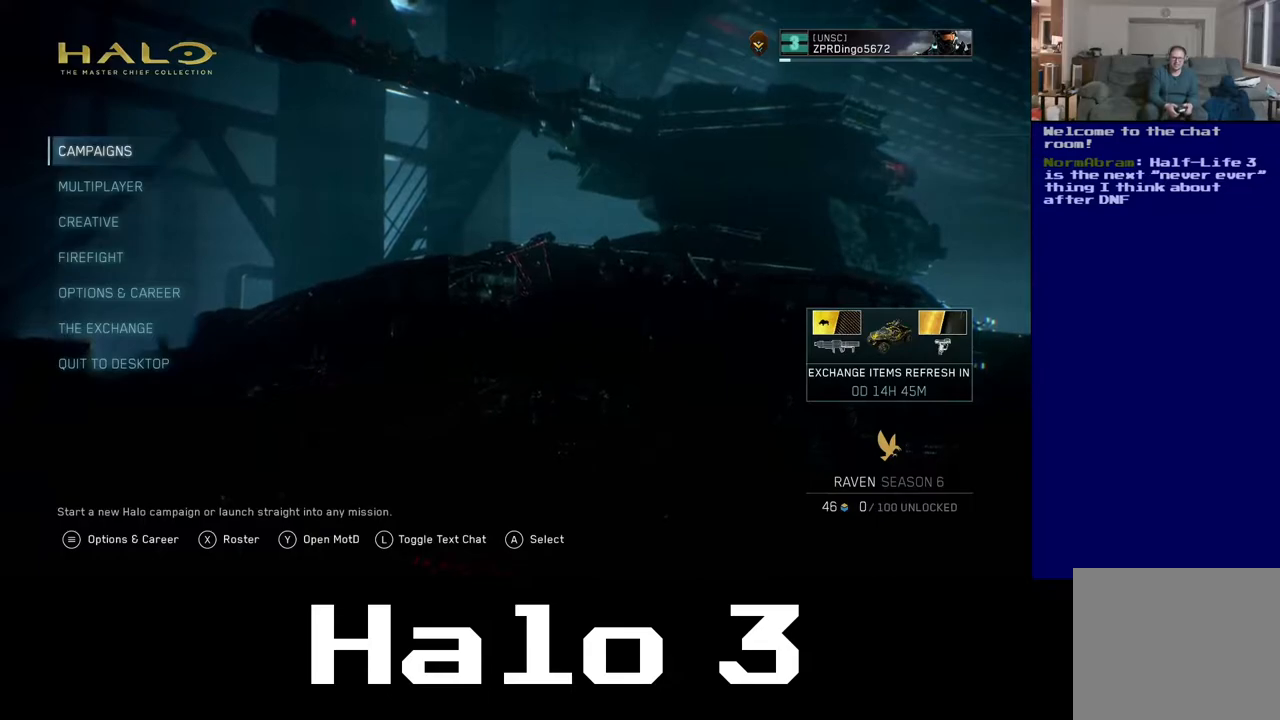
Gameplay with a controller (Xbox layout); each line is a JSON object with the inputs held at the frame after it. "events" lists button and stick changes between this image and that frame as [ms after this image, input, new state], when the widget could be followed in between.
{"buttons": [], "left_stick": "center", "right_stick": "center", "events": []}
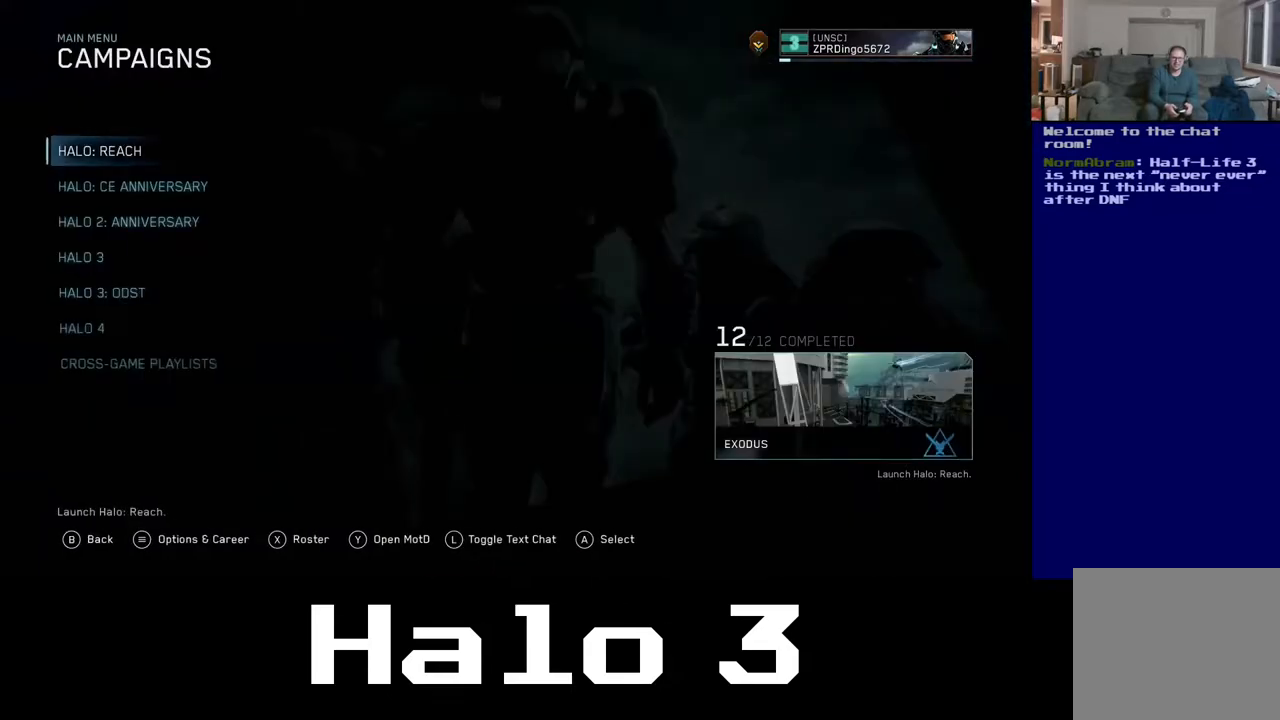
{"buttons": [], "left_stick": "center", "right_stick": "center", "events": [[300, "left_stick", "down"], [450, "left_stick", "center"]]}
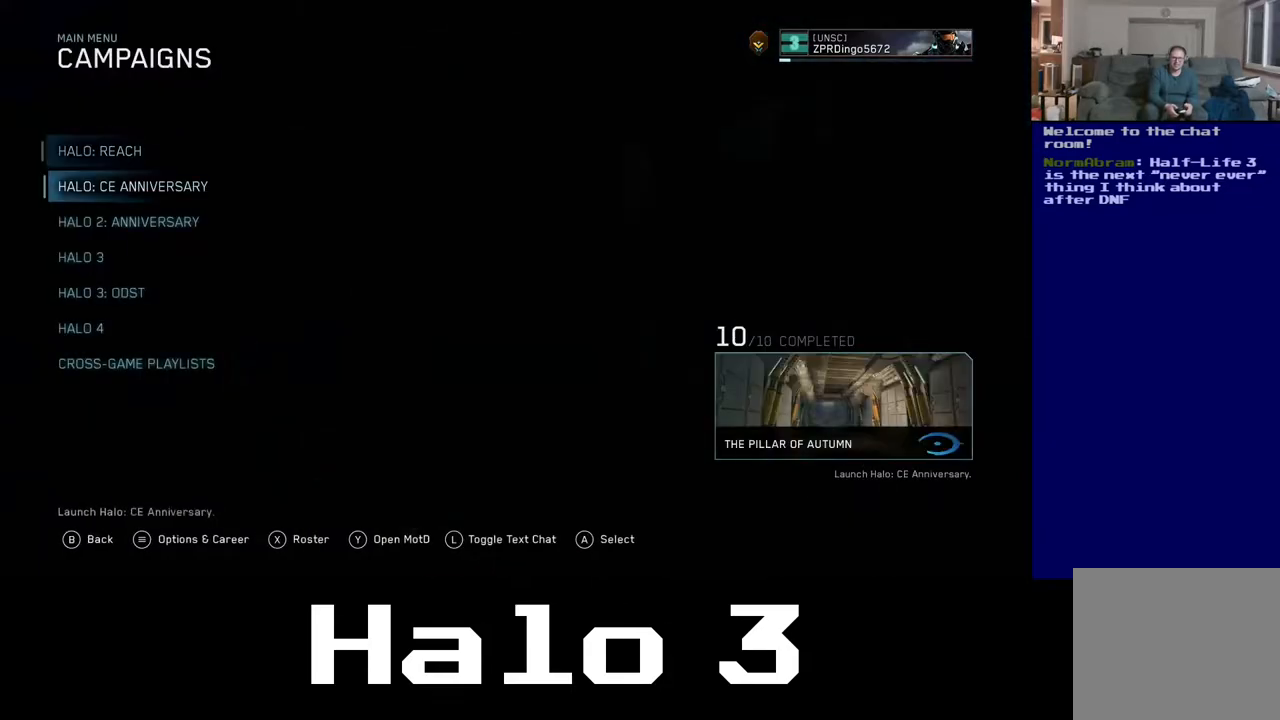
{"buttons": [], "left_stick": "center", "right_stick": "center", "events": [[33, "left_stick", "down"], [183, "left_stick", "center"], [250, "left_stick", "down"], [350, "left_stick", "center"]]}
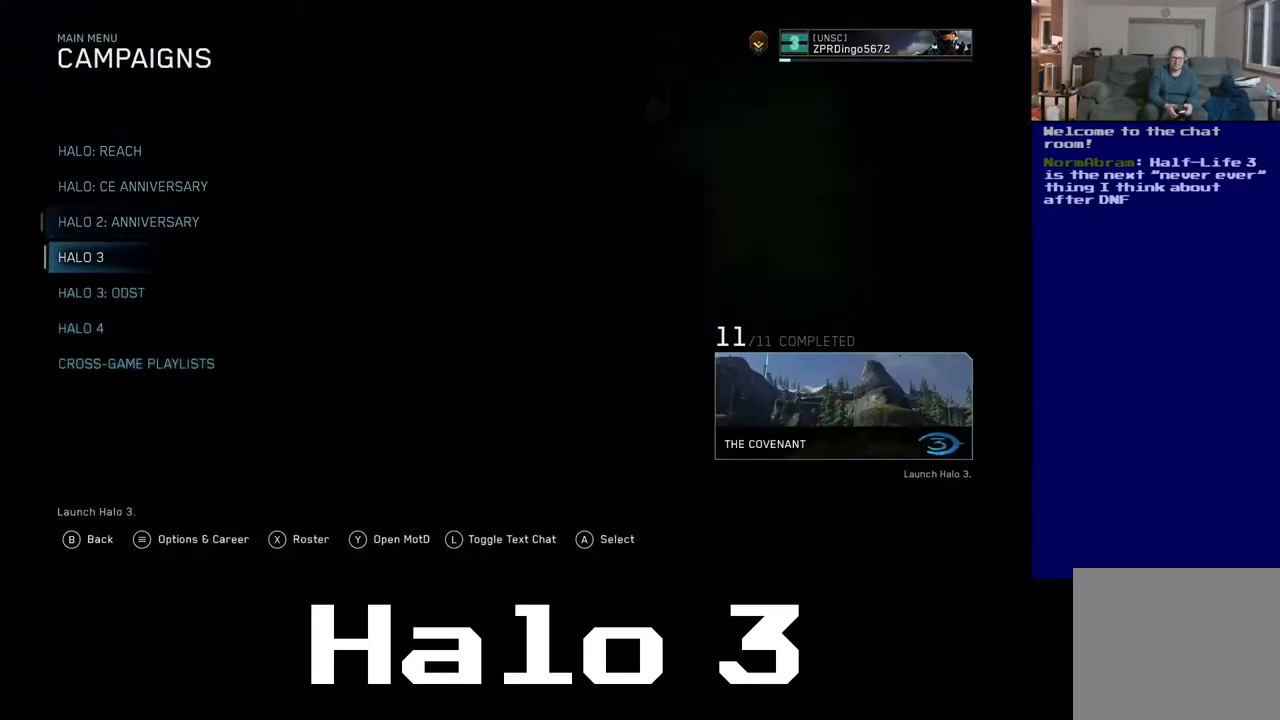
{"buttons": [], "left_stick": "center", "right_stick": "center", "events": [[50, "A", "down"], [133, "A", "up"]]}
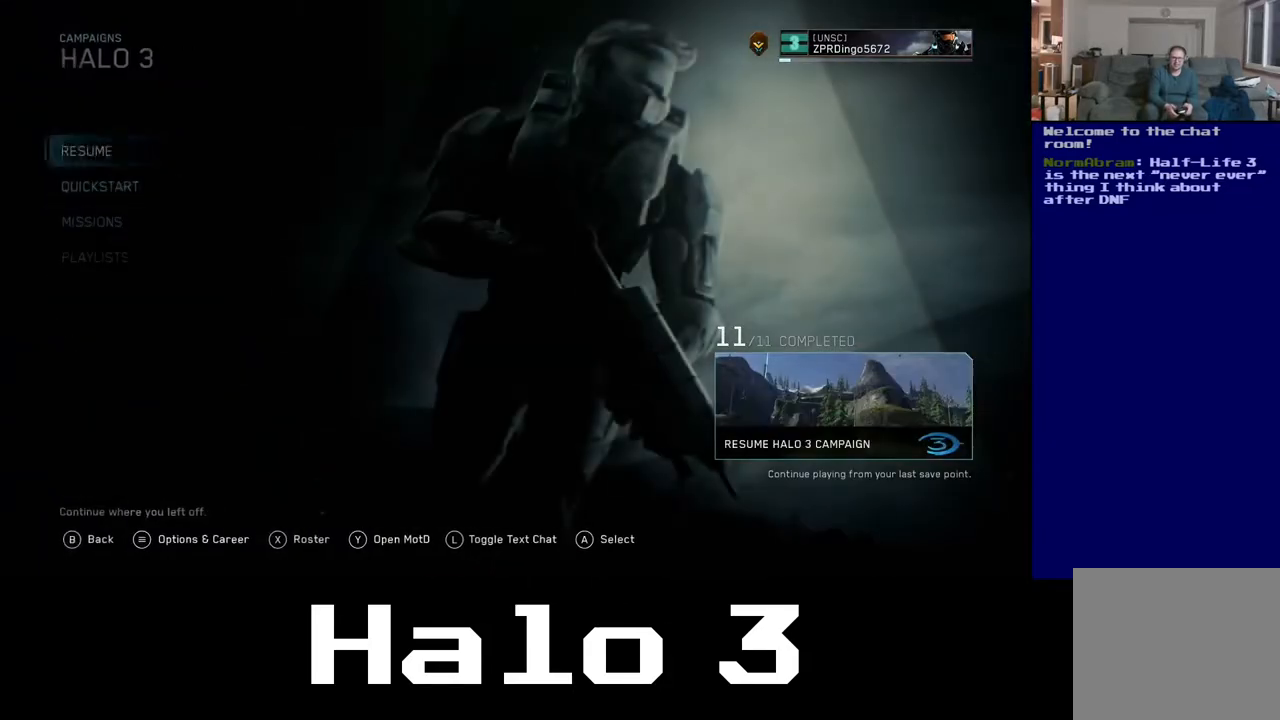
{"buttons": [], "left_stick": "center", "right_stick": "center", "events": []}
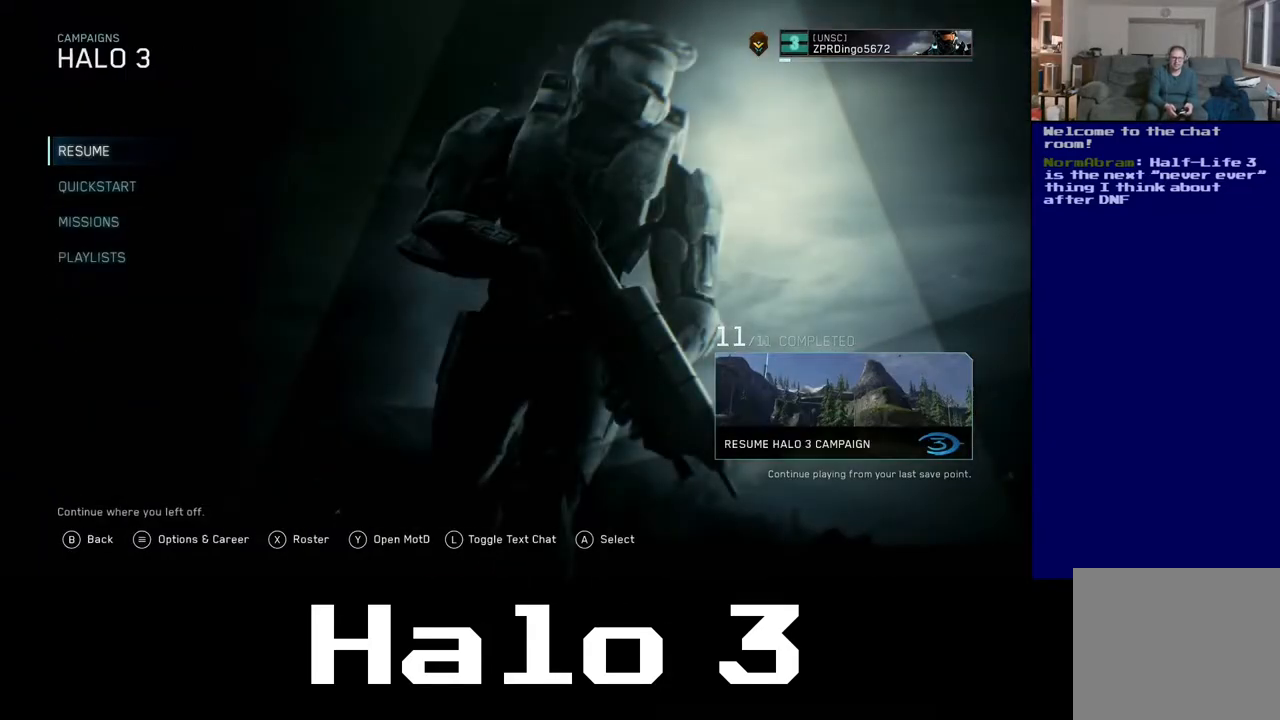
{"buttons": [], "left_stick": "center", "right_stick": "center", "events": []}
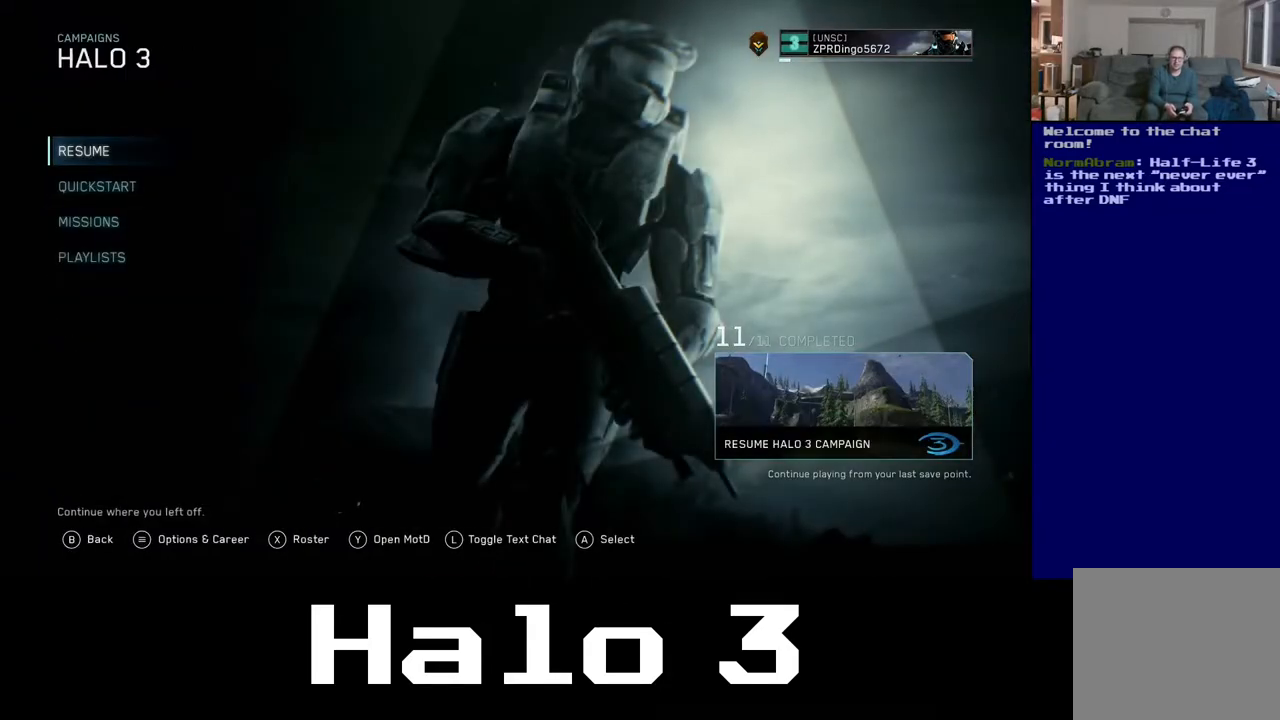
{"buttons": [], "left_stick": "center", "right_stick": "center", "events": []}
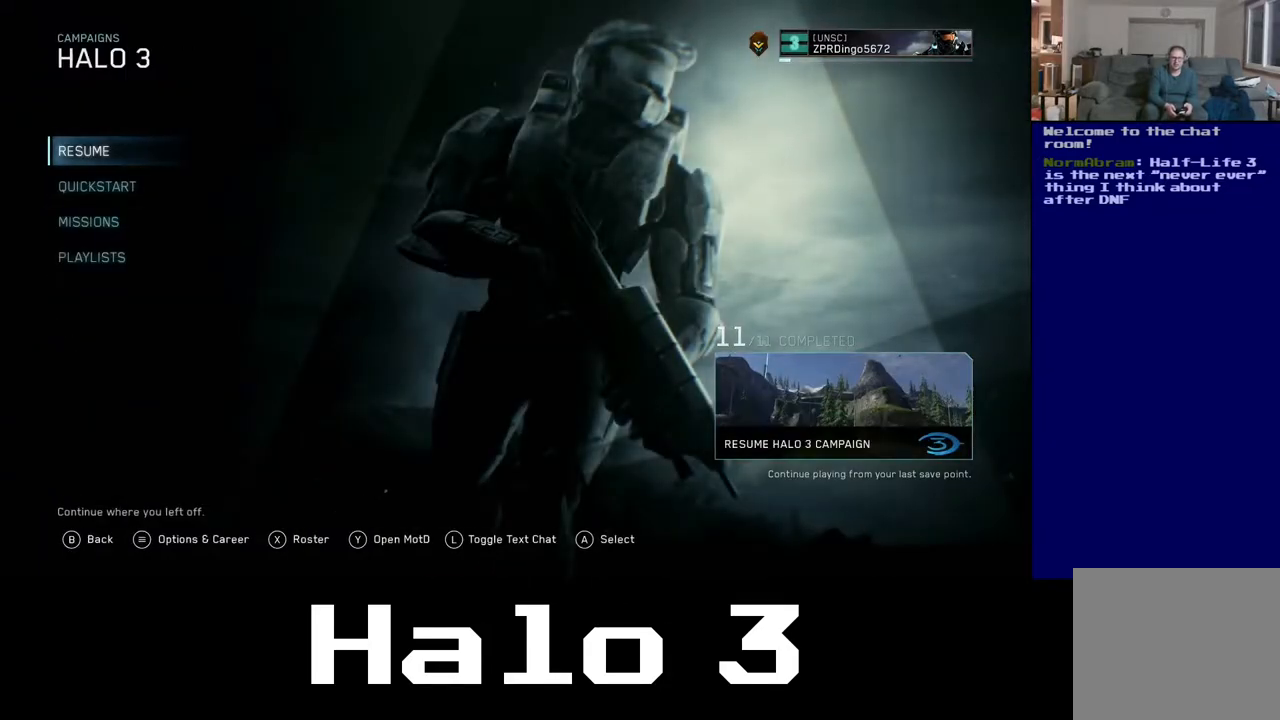
{"buttons": [], "left_stick": "center", "right_stick": "center", "events": [[483, "A", "down"], [500, "A", "up"]]}
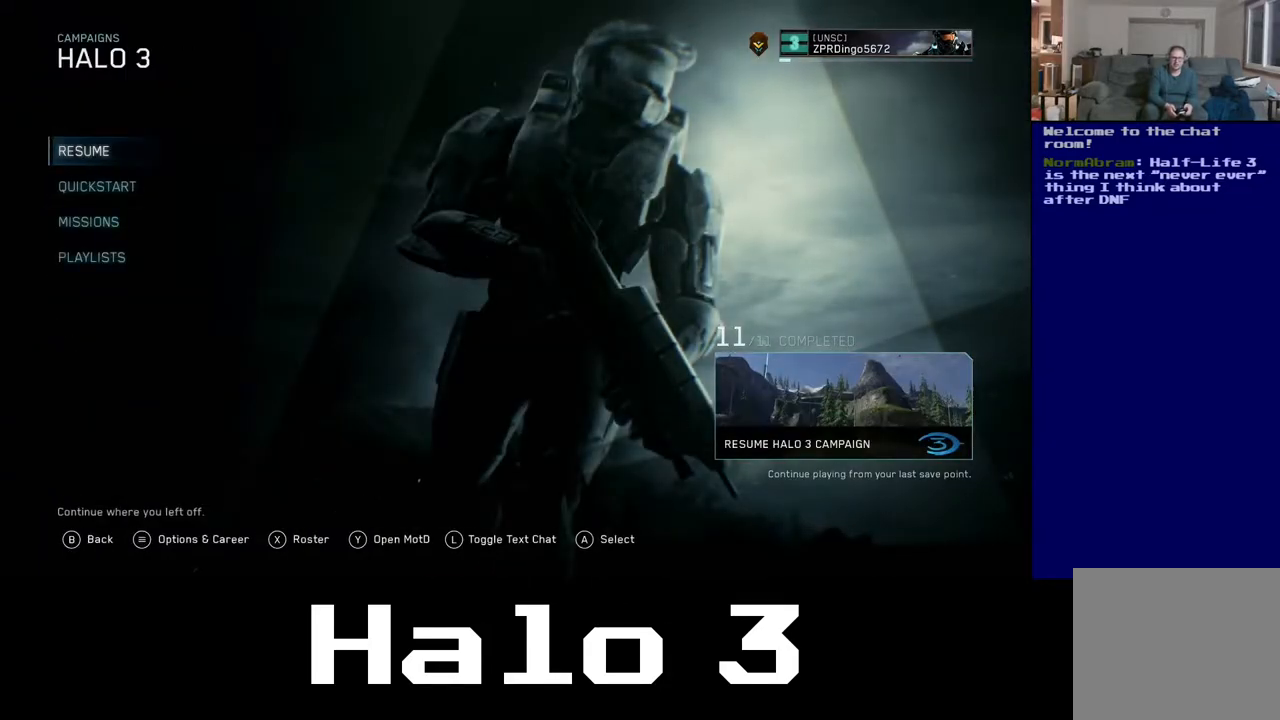
{"buttons": [], "left_stick": "center", "right_stick": "center", "events": []}
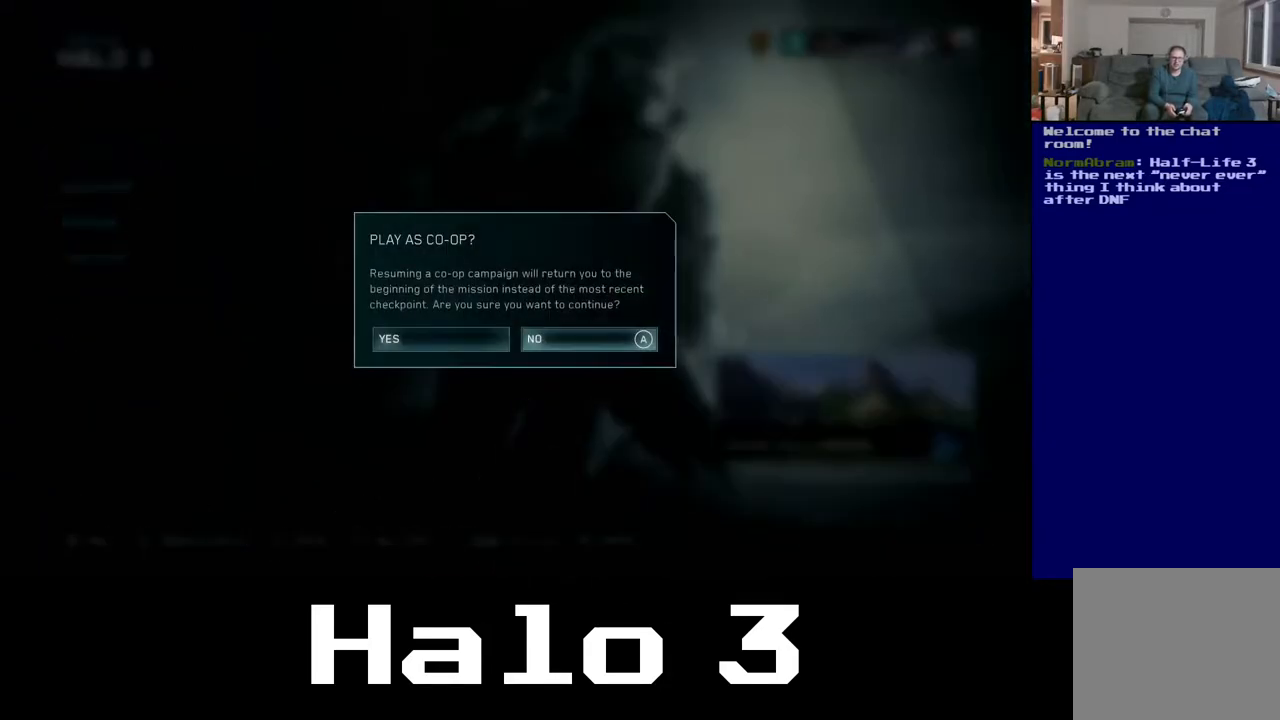
{"buttons": [], "left_stick": "center", "right_stick": "center", "events": []}
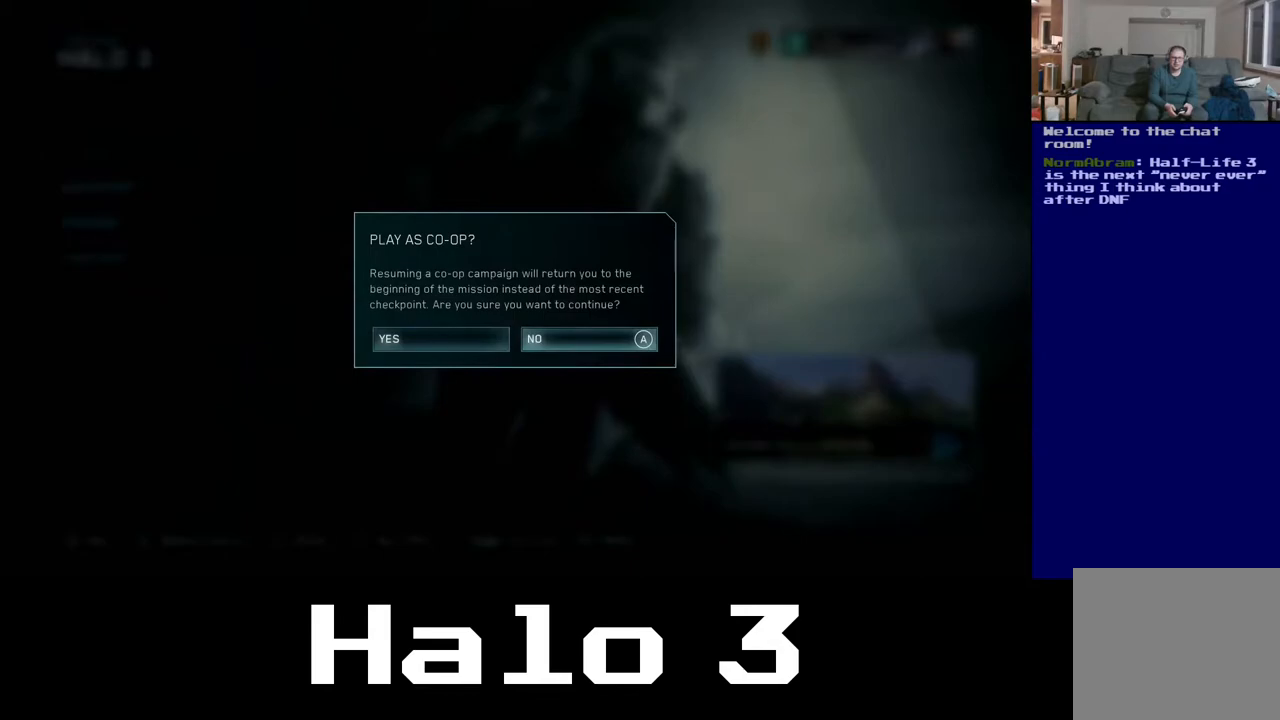
{"buttons": [], "left_stick": "center", "right_stick": "center", "events": [[233, "left_stick", "left"], [367, "left_stick", "center"]]}
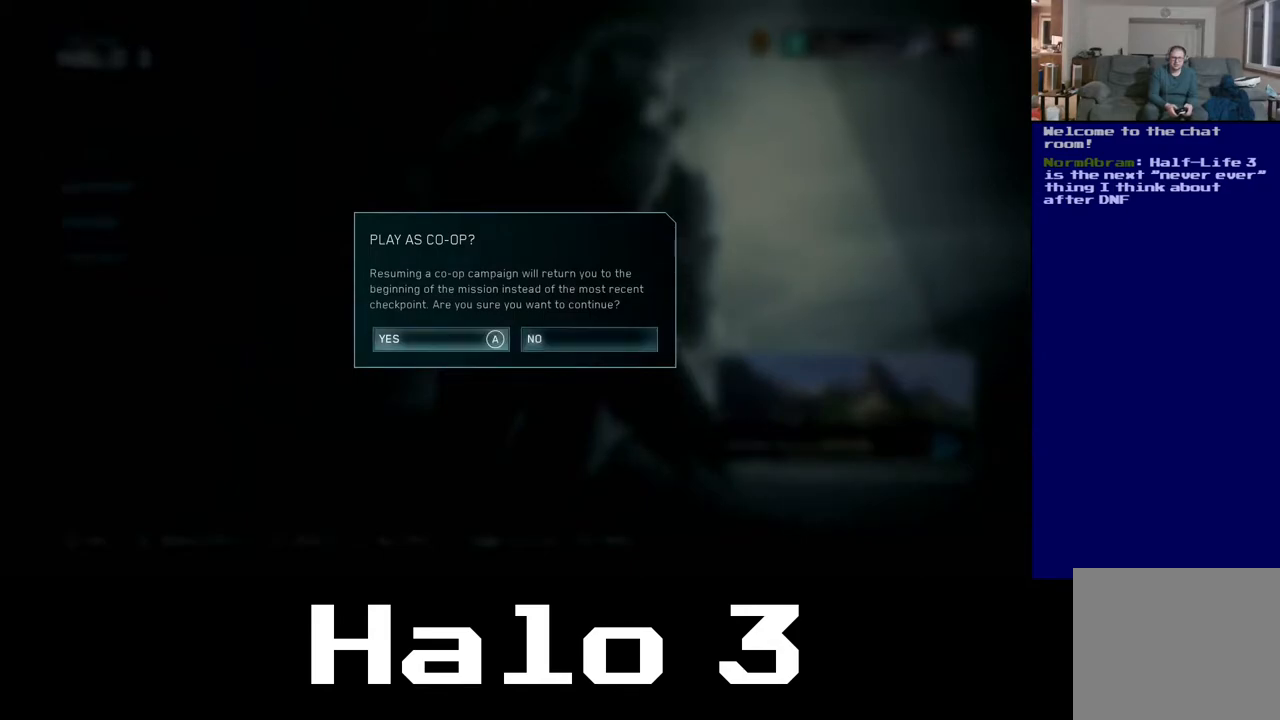
{"buttons": [], "left_stick": "center", "right_stick": "center", "events": []}
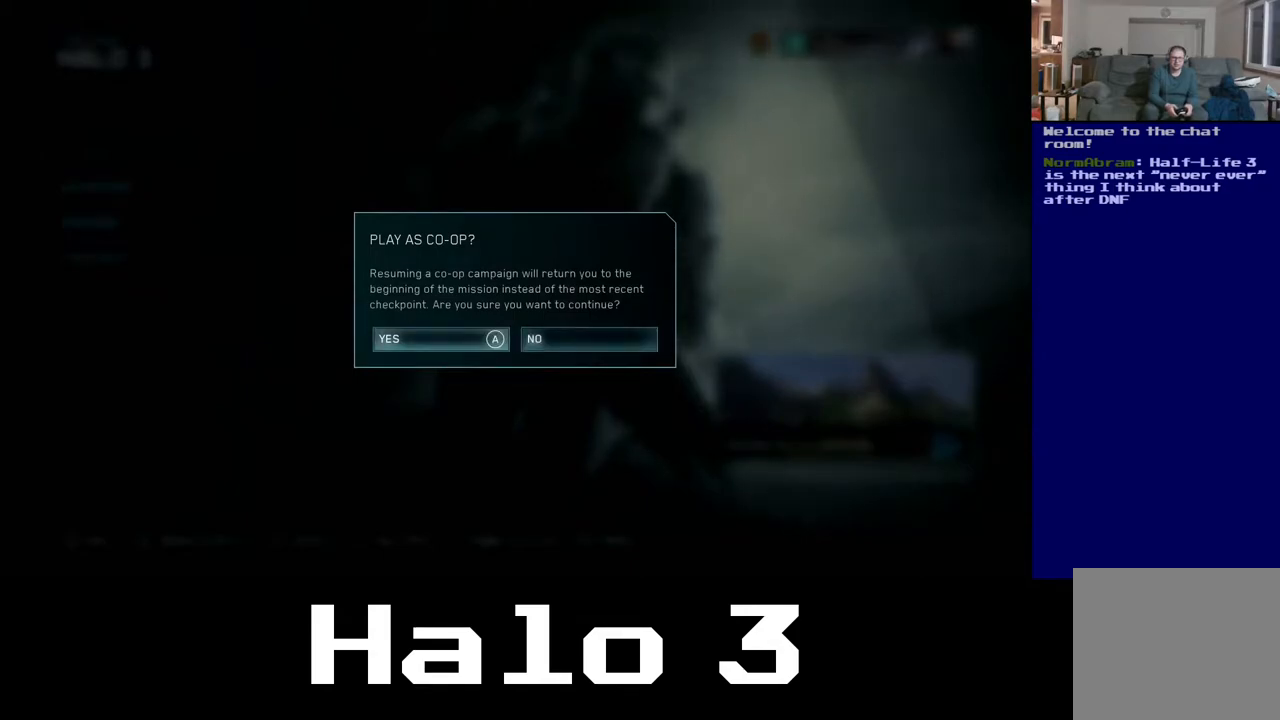
{"buttons": [], "left_stick": "center", "right_stick": "center", "events": []}
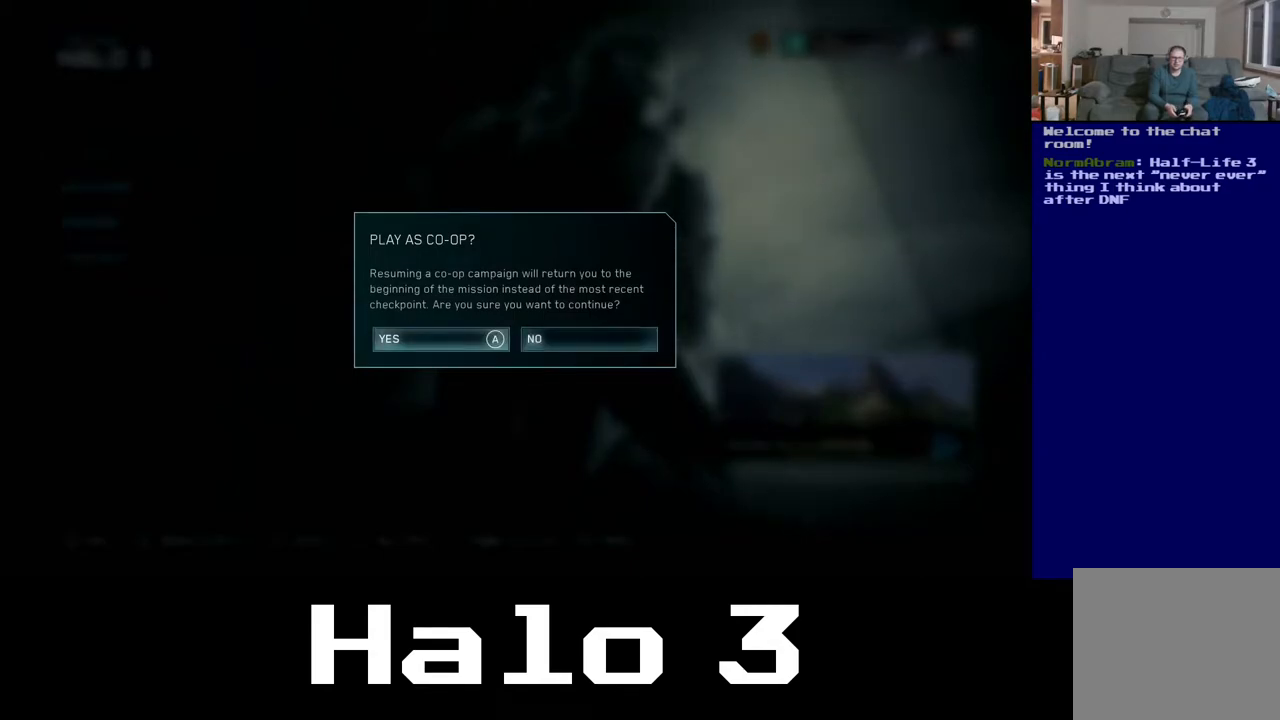
{"buttons": [], "left_stick": "center", "right_stick": "center", "events": []}
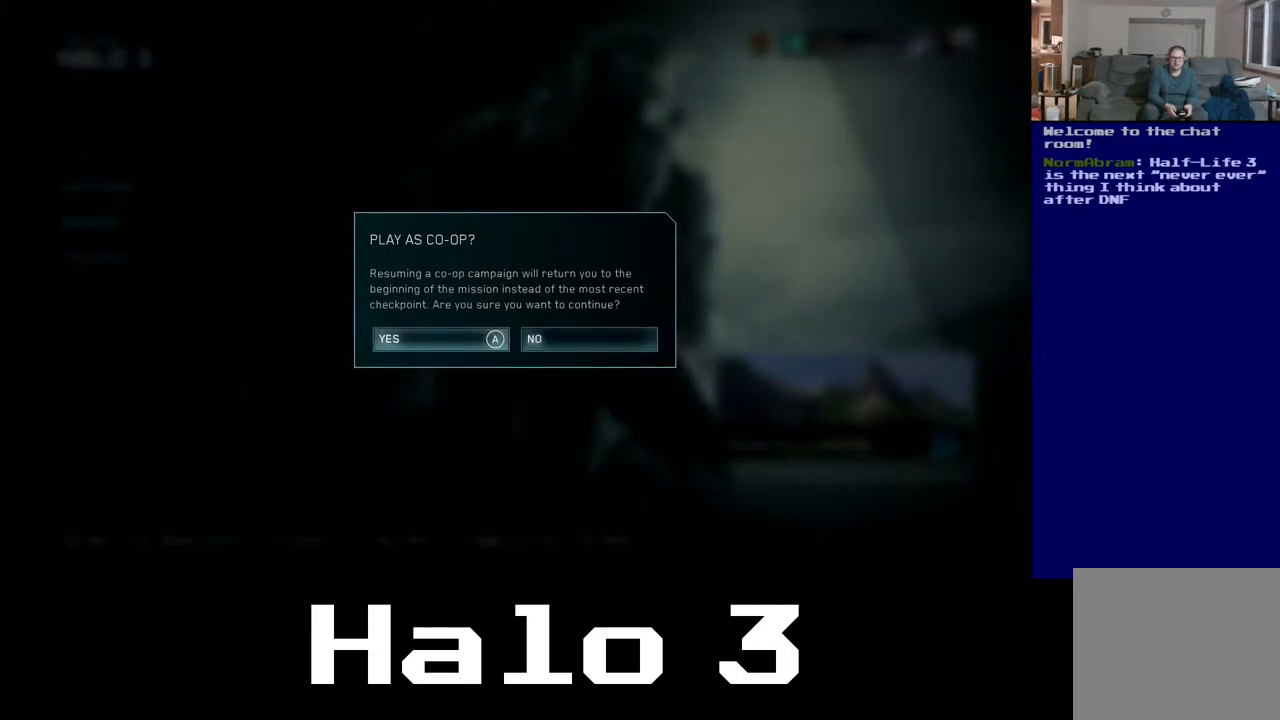
{"buttons": [], "left_stick": "center", "right_stick": "center", "events": []}
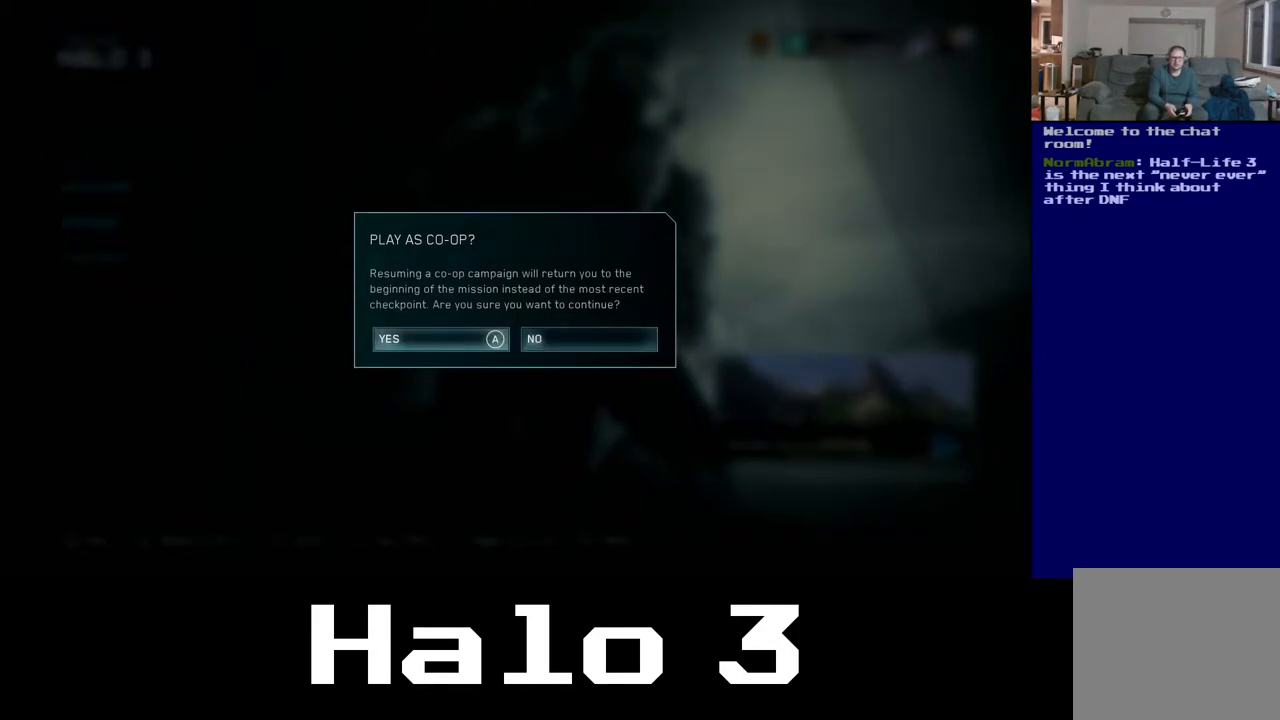
{"buttons": [], "left_stick": "center", "right_stick": "center", "events": []}
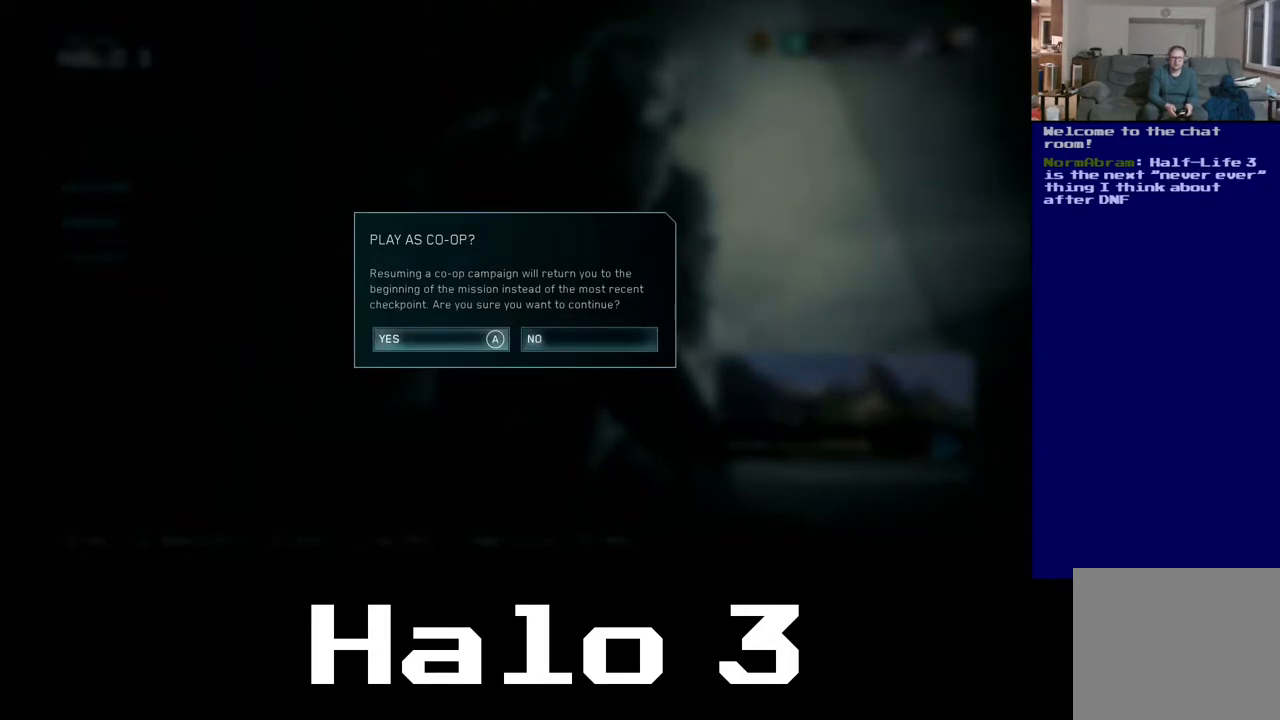
{"buttons": [], "left_stick": "center", "right_stick": "center", "events": []}
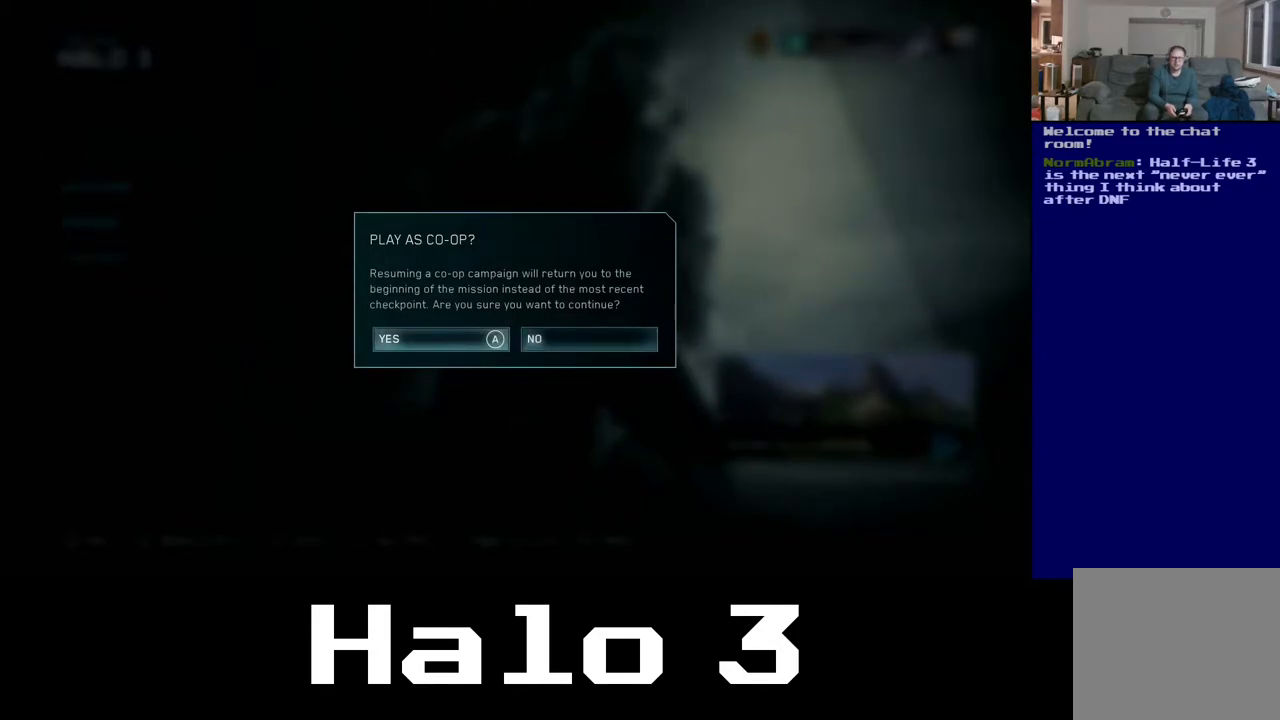
{"buttons": [], "left_stick": "center", "right_stick": "center", "events": [[200, "A", "down"], [383, "A", "up"]]}